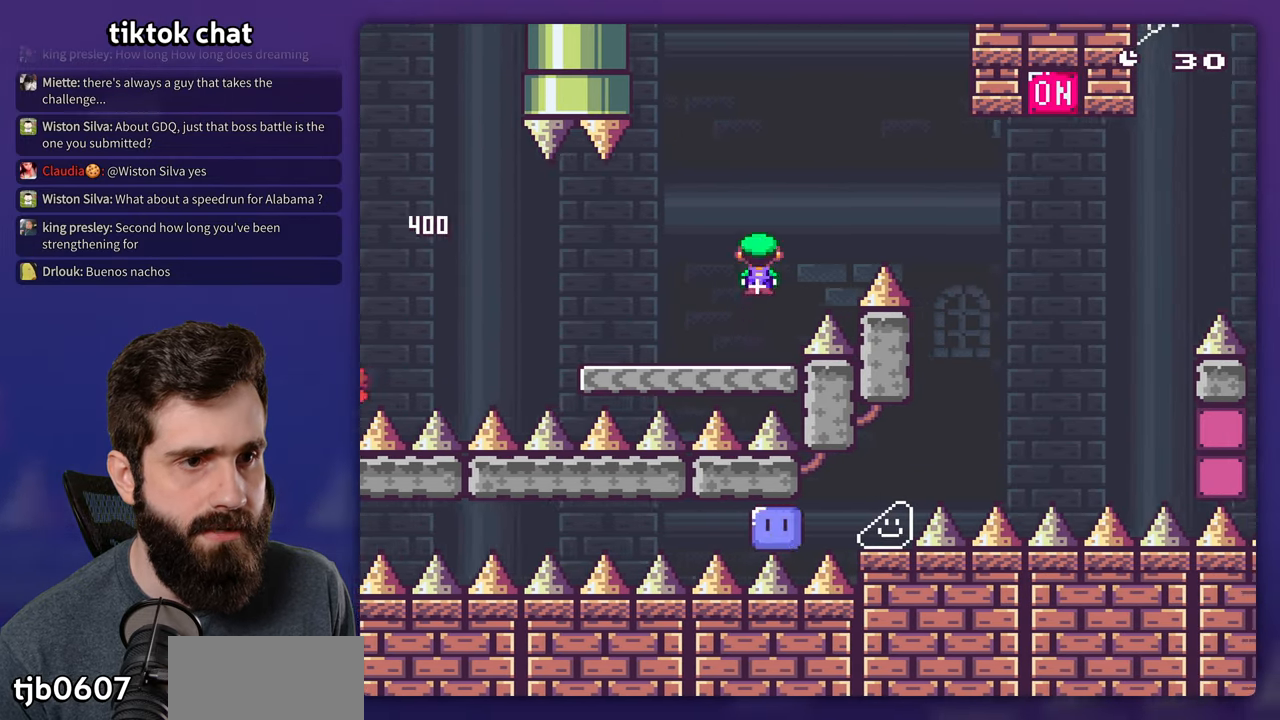
Gameplay with a controller (Nintendo layout); each line is a JSON object with the inputs held at the frame after it. "events" lists button and stick changes between this image and that frame as [ms after this image, input, new state], when the widget could be followed in between. Not read: L3 R1 R3.
{"buttons": ["A", "X", "DPAD_RIGHT"], "events": [[233, "A", "up"], [500, "A", "down"]]}
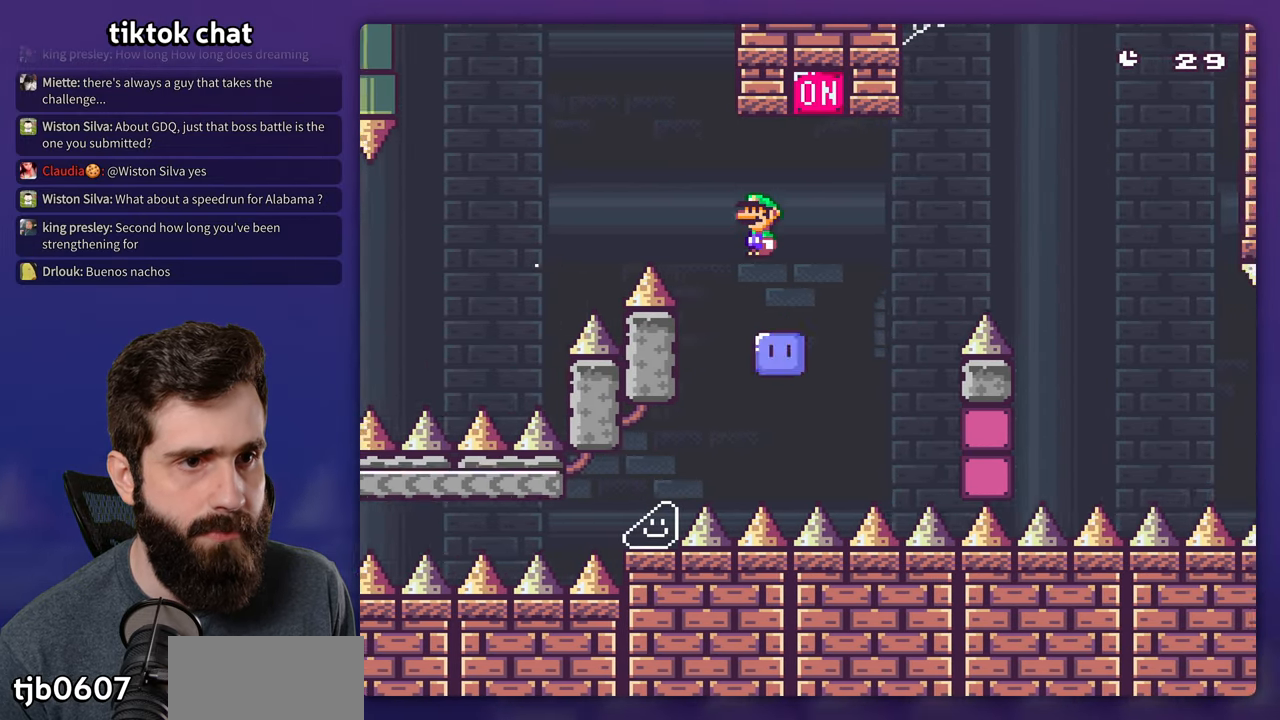
{"buttons": ["A", "X"], "events": [[117, "DPAD_RIGHT", "up"], [133, "DPAD_LEFT", "down"], [283, "DPAD_LEFT", "up"]]}
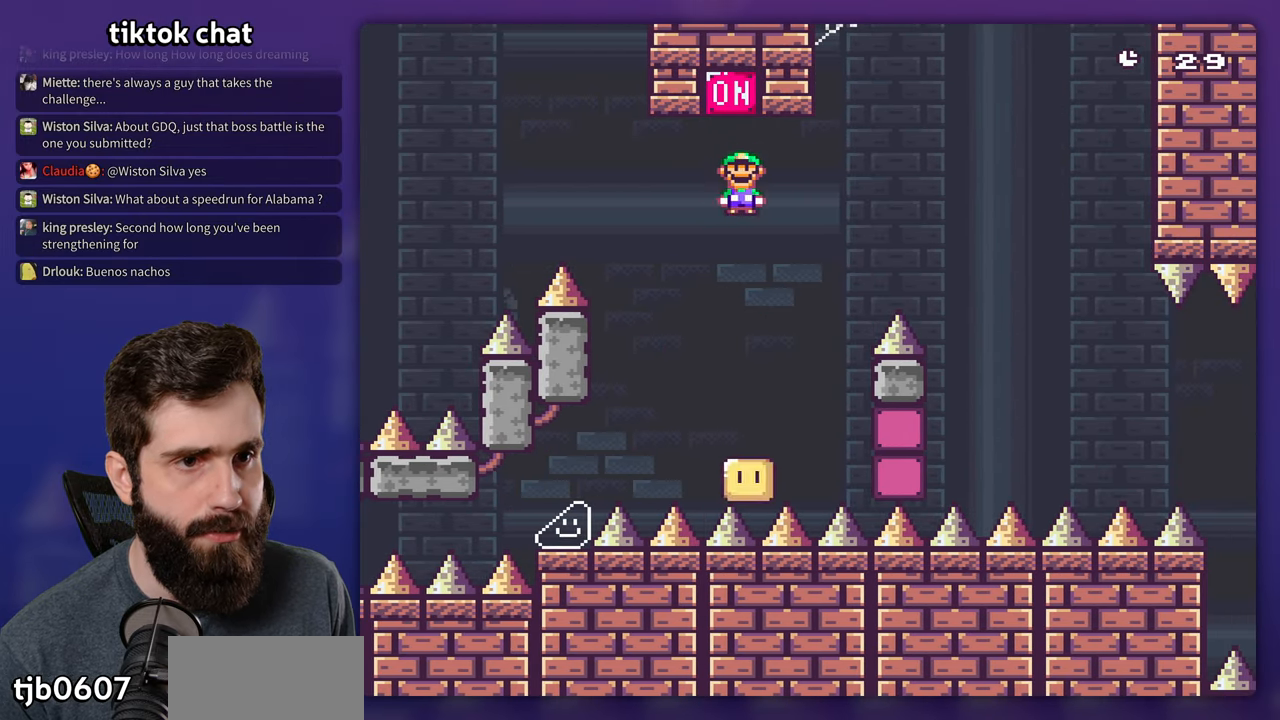
{"buttons": ["A", "X", "DPAD_RIGHT"], "events": [[450, "DPAD_RIGHT", "down"]]}
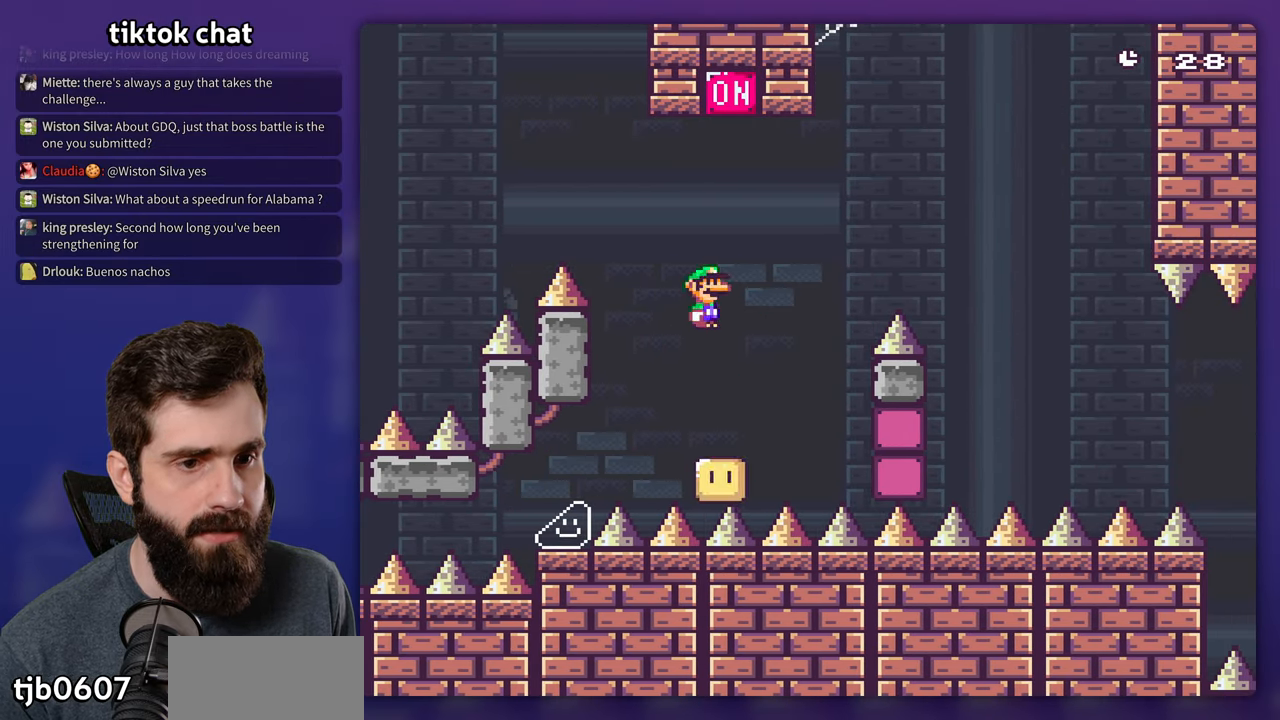
{"buttons": ["A", "X", "DPAD_RIGHT"], "events": [[67, "DPAD_RIGHT", "up"], [117, "DPAD_LEFT", "down"], [267, "DPAD_LEFT", "up"], [417, "DPAD_RIGHT", "down"]]}
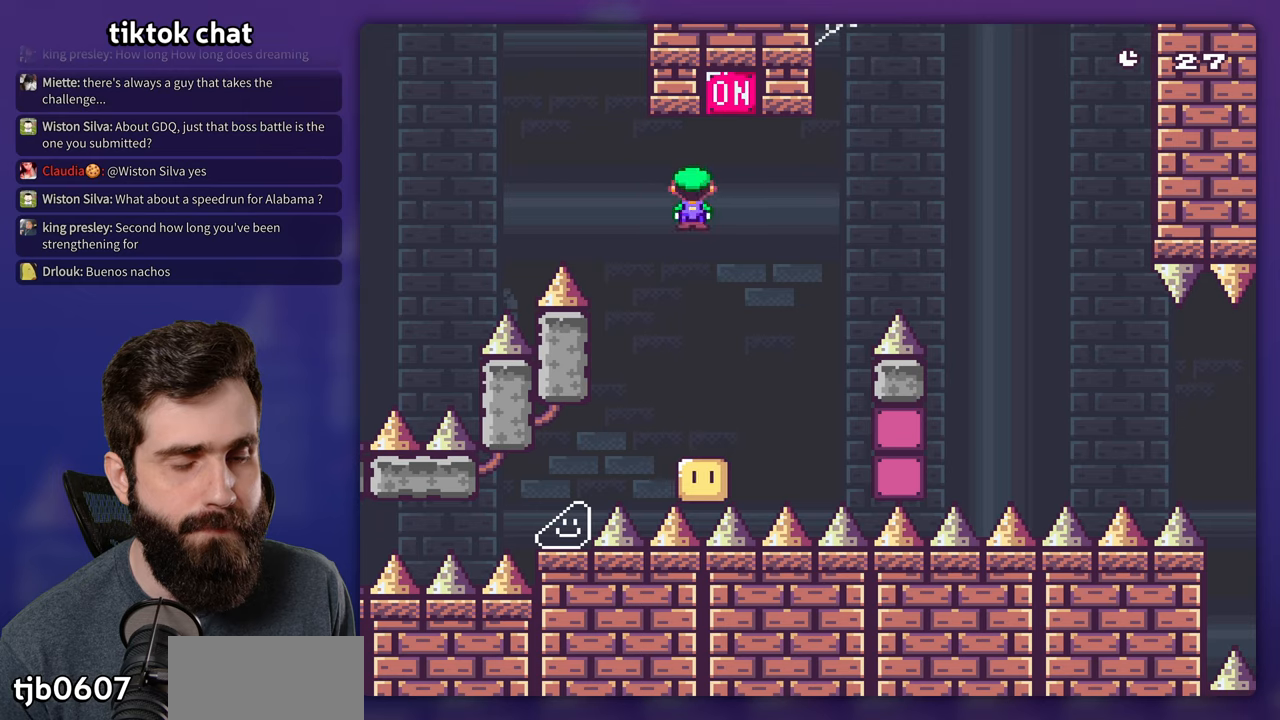
{"buttons": ["X", "DPAD_RIGHT"], "events": [[484, "A", "up"]]}
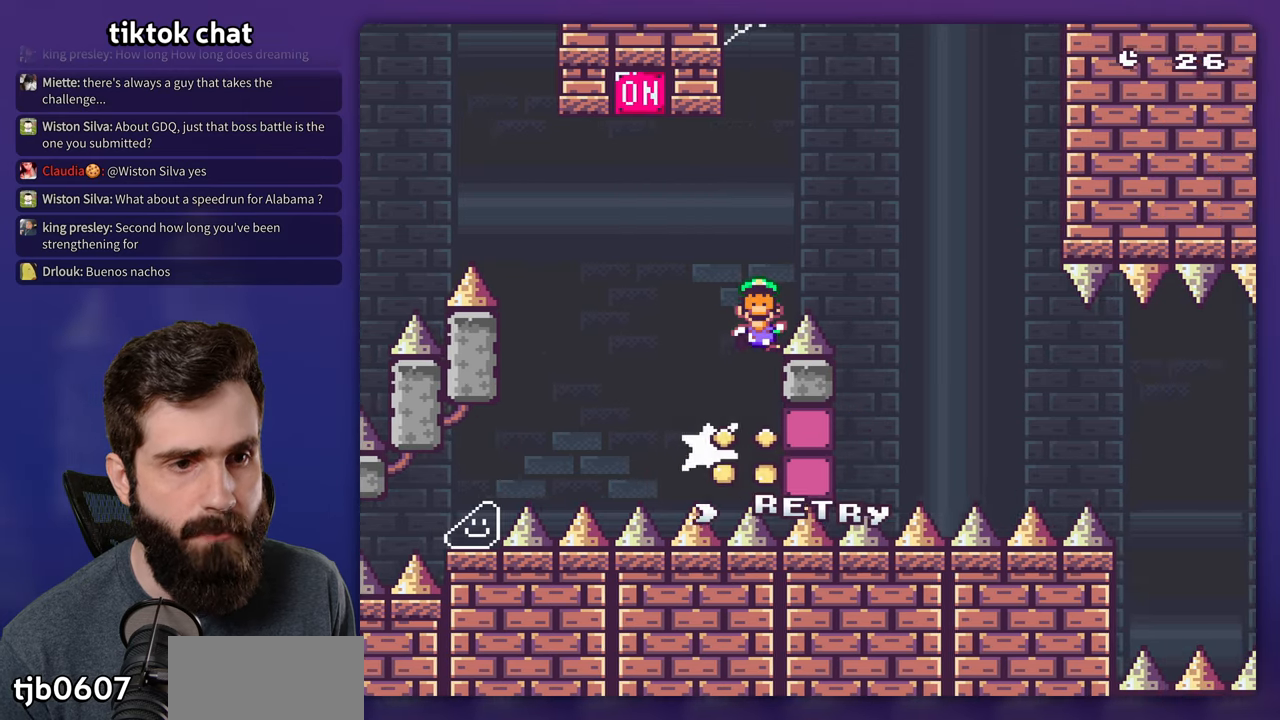
{"buttons": ["A"], "events": [[250, "A", "down"], [284, "DPAD_RIGHT", "up"], [284, "X", "up"], [384, "A", "up"], [450, "A", "down"]]}
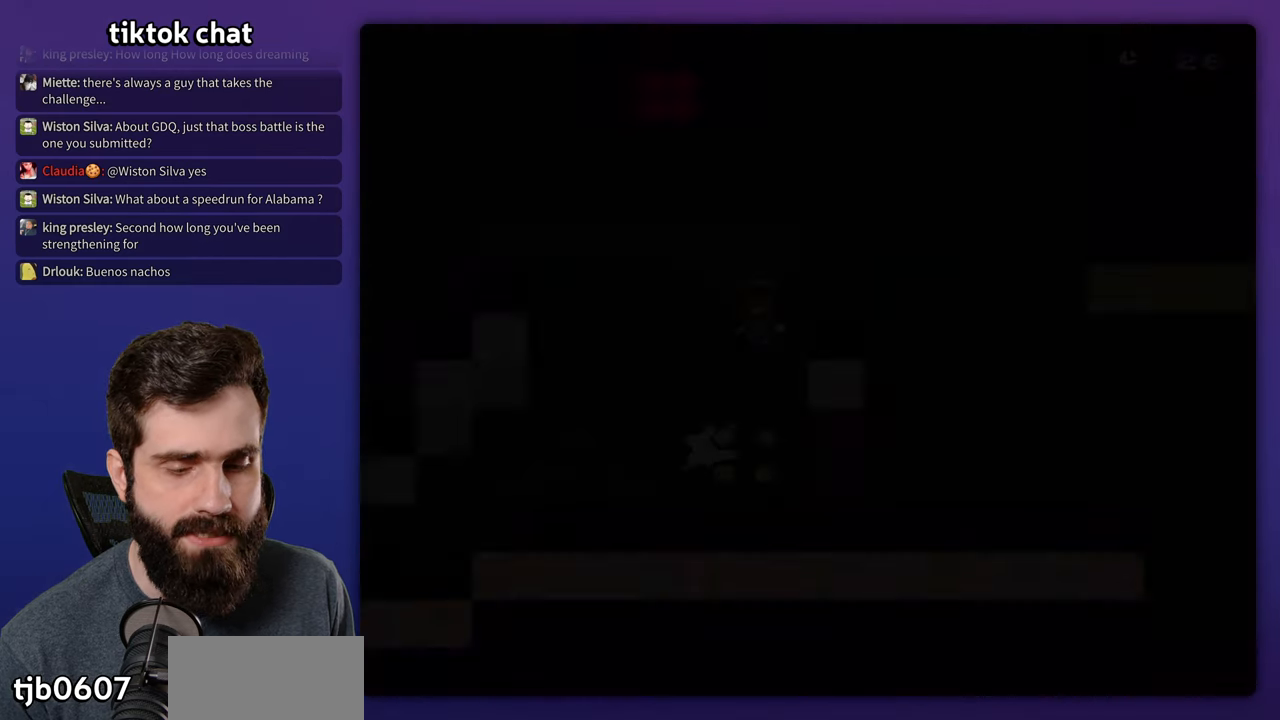
{"buttons": ["Y", "DPAD_RIGHT"], "events": [[117, "A", "up"], [200, "DPAD_RIGHT", "down"], [200, "Y", "down"]]}
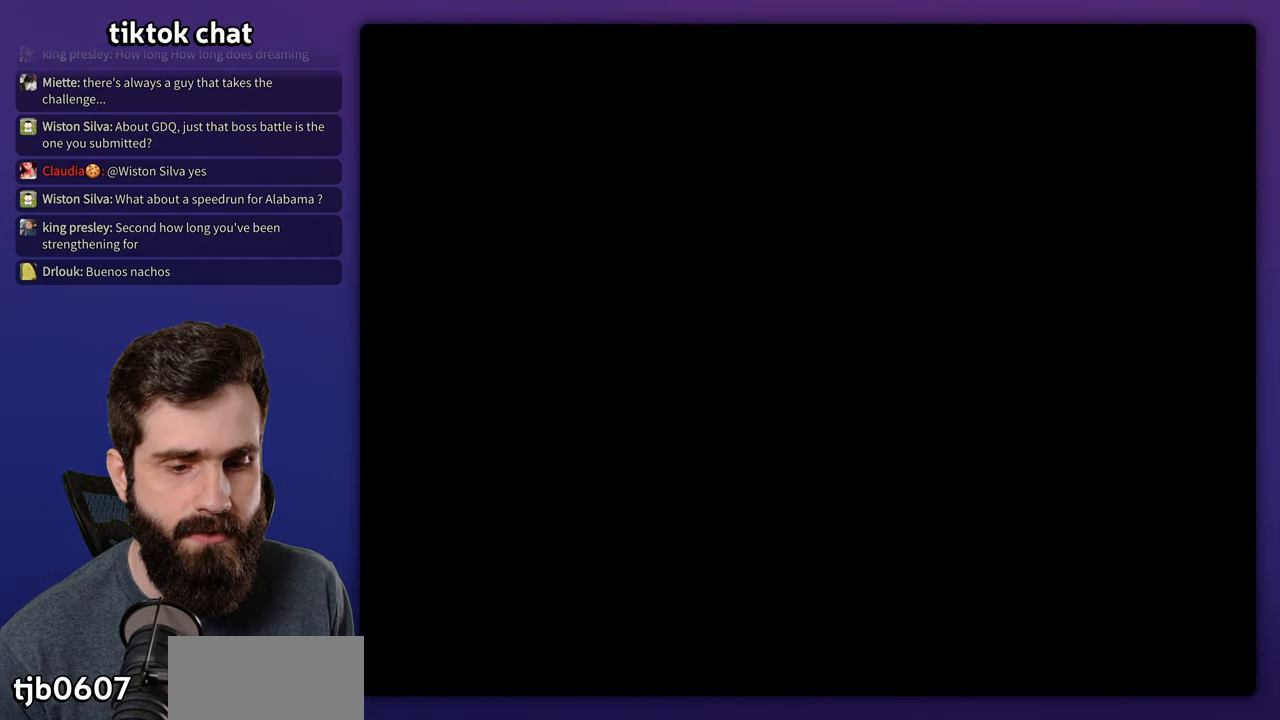
{"buttons": ["Y", "DPAD_RIGHT"], "events": []}
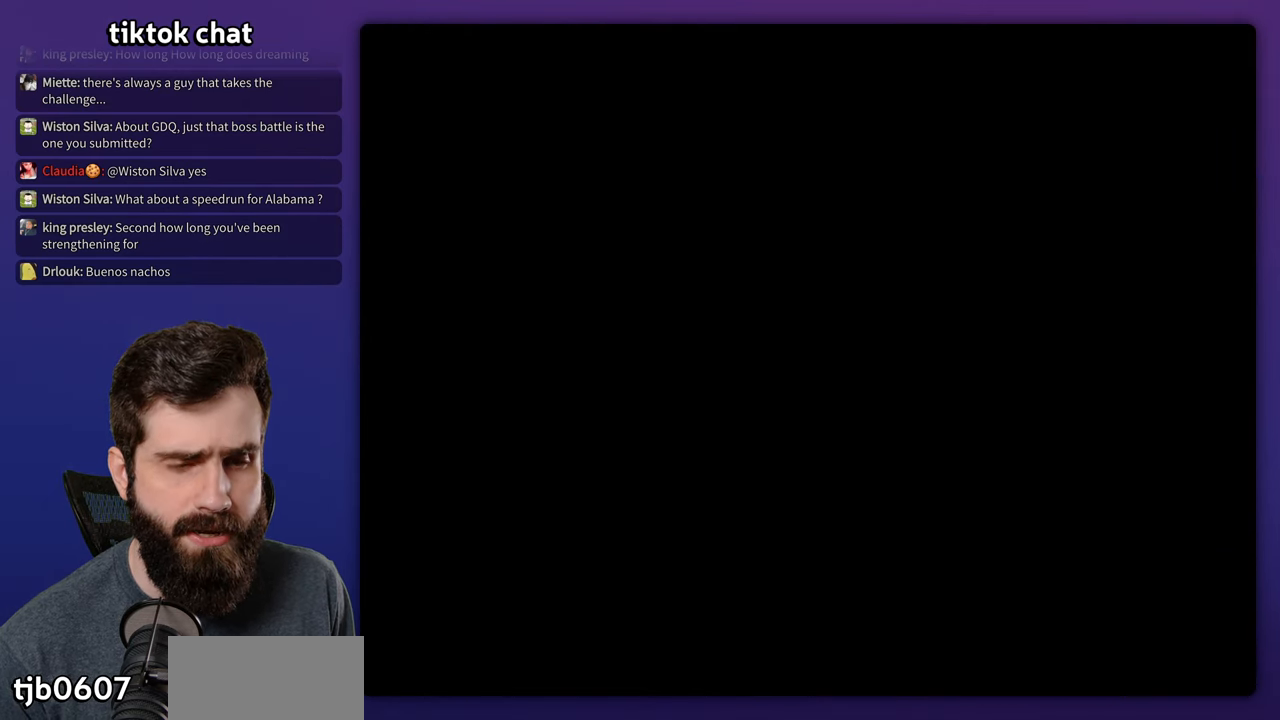
{"buttons": ["Y", "DPAD_RIGHT"], "events": []}
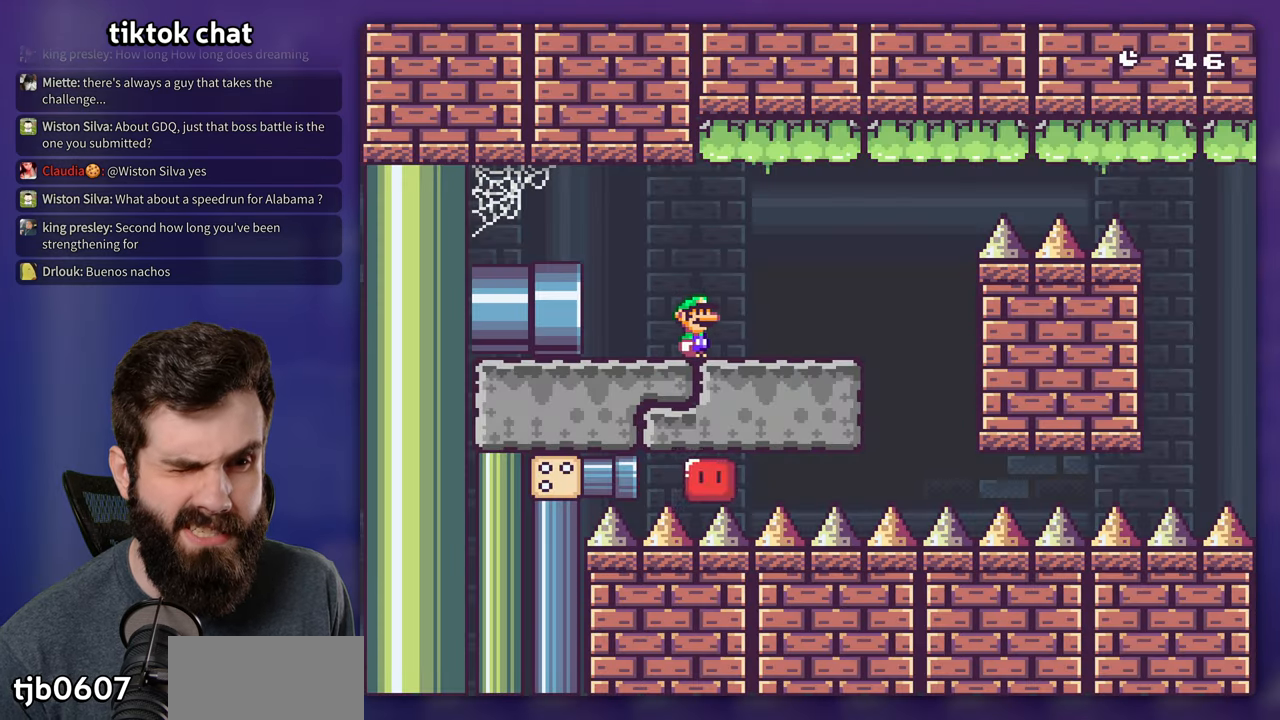
{"buttons": ["B", "Y", "DPAD_RIGHT"], "events": [[317, "B", "down"]]}
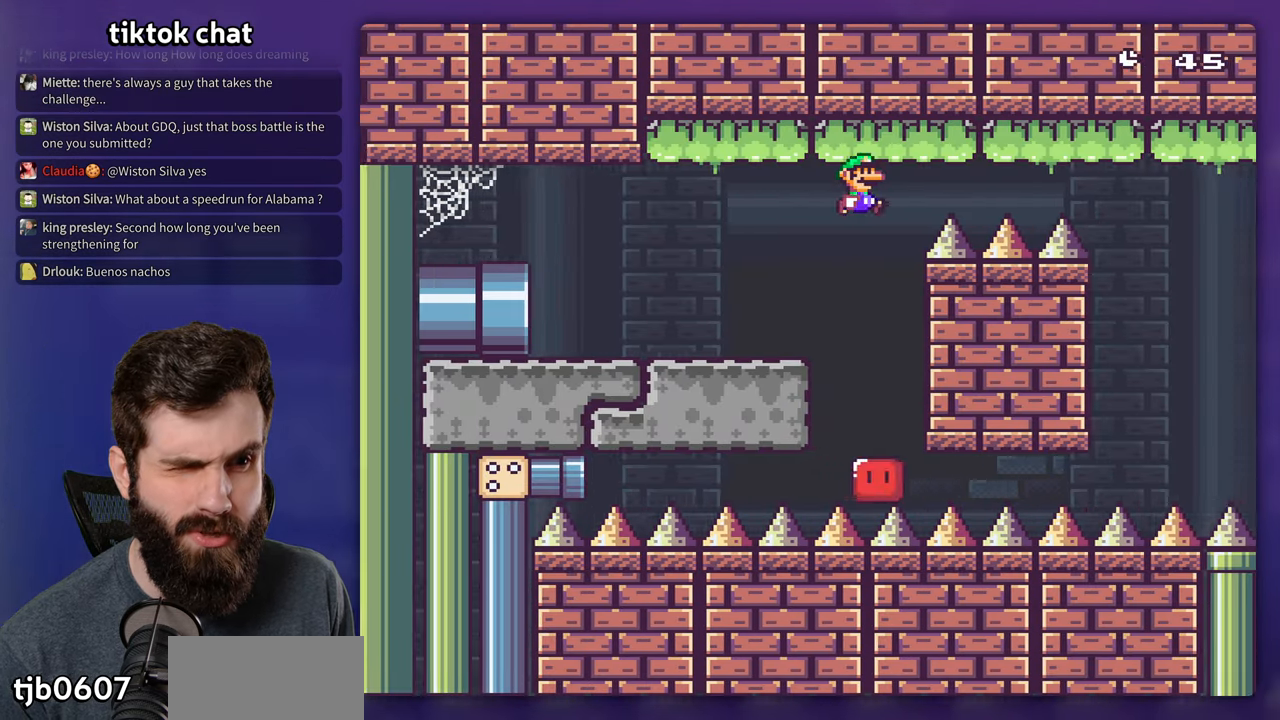
{"buttons": ["Y", "DPAD_RIGHT"], "events": [[484, "B", "up"]]}
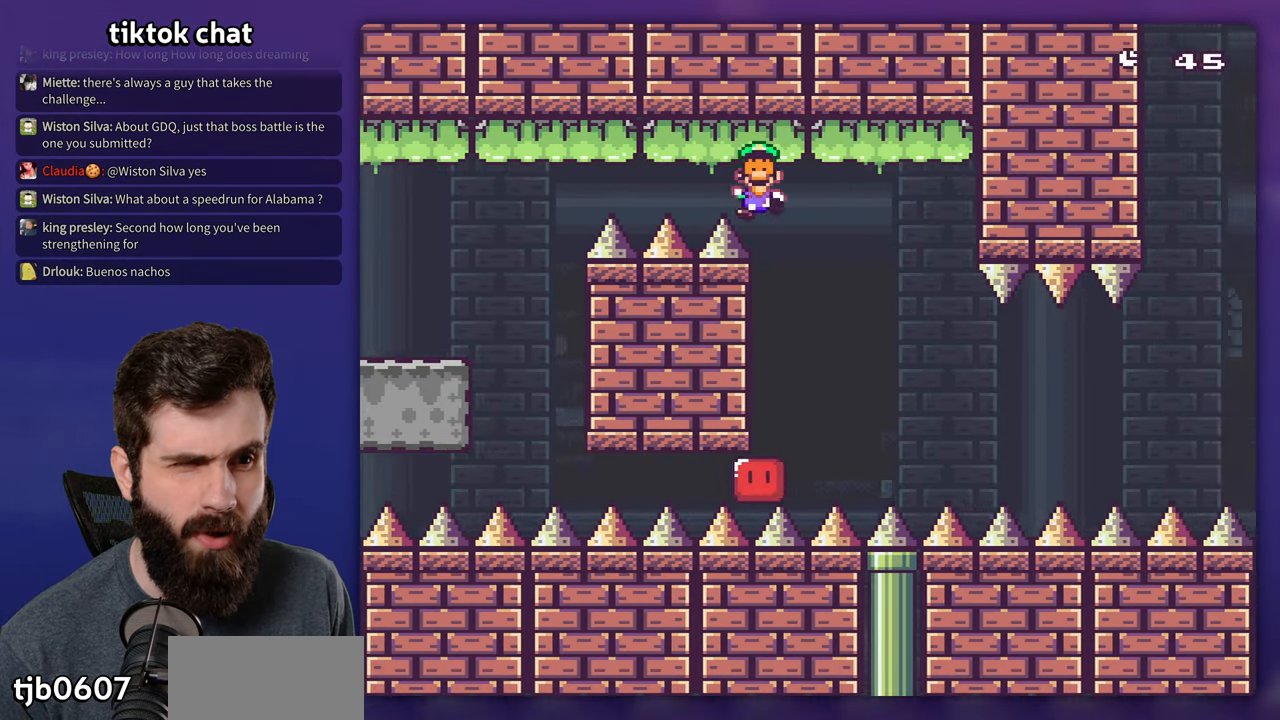
{"buttons": ["B"], "events": [[34, "Y", "up"], [150, "Y", "down"], [384, "DPAD_RIGHT", "up"], [400, "Y", "up"], [417, "B", "down"]]}
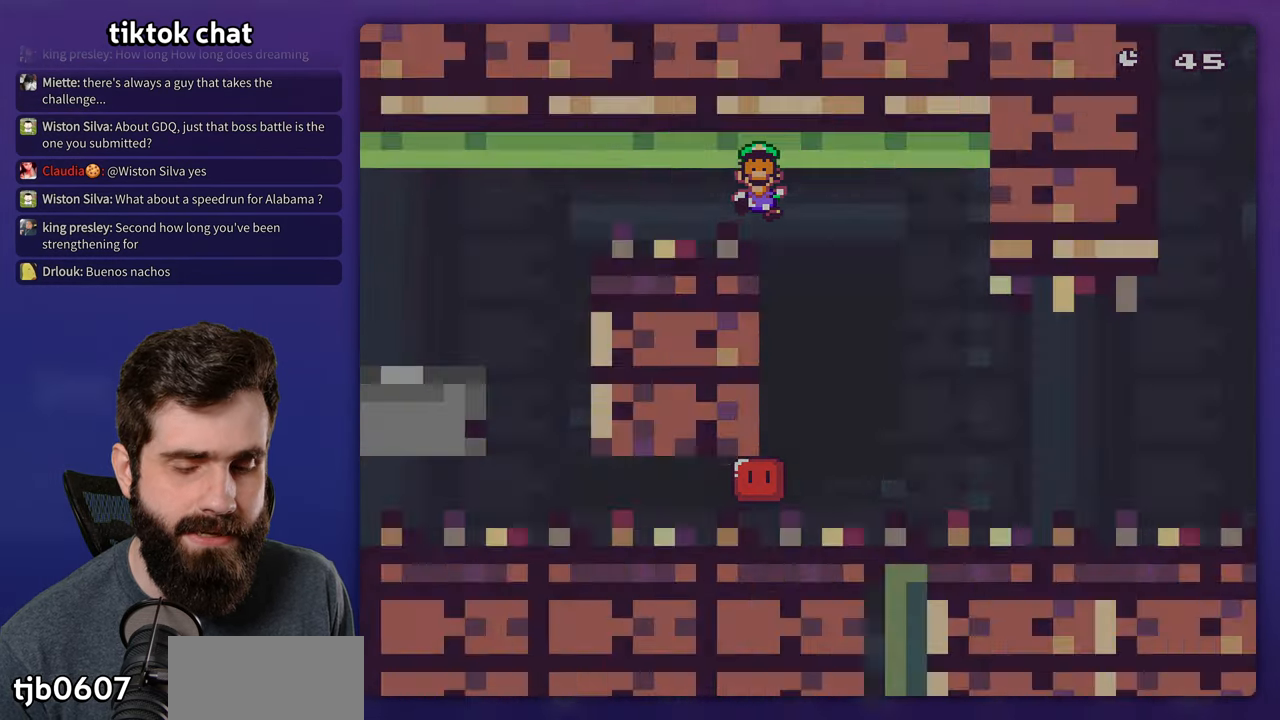
{"buttons": ["X", "DPAD_RIGHT"], "events": [[17, "B", "up"], [100, "B", "down"], [284, "B", "up"], [300, "DPAD_RIGHT", "down"], [317, "X", "down"]]}
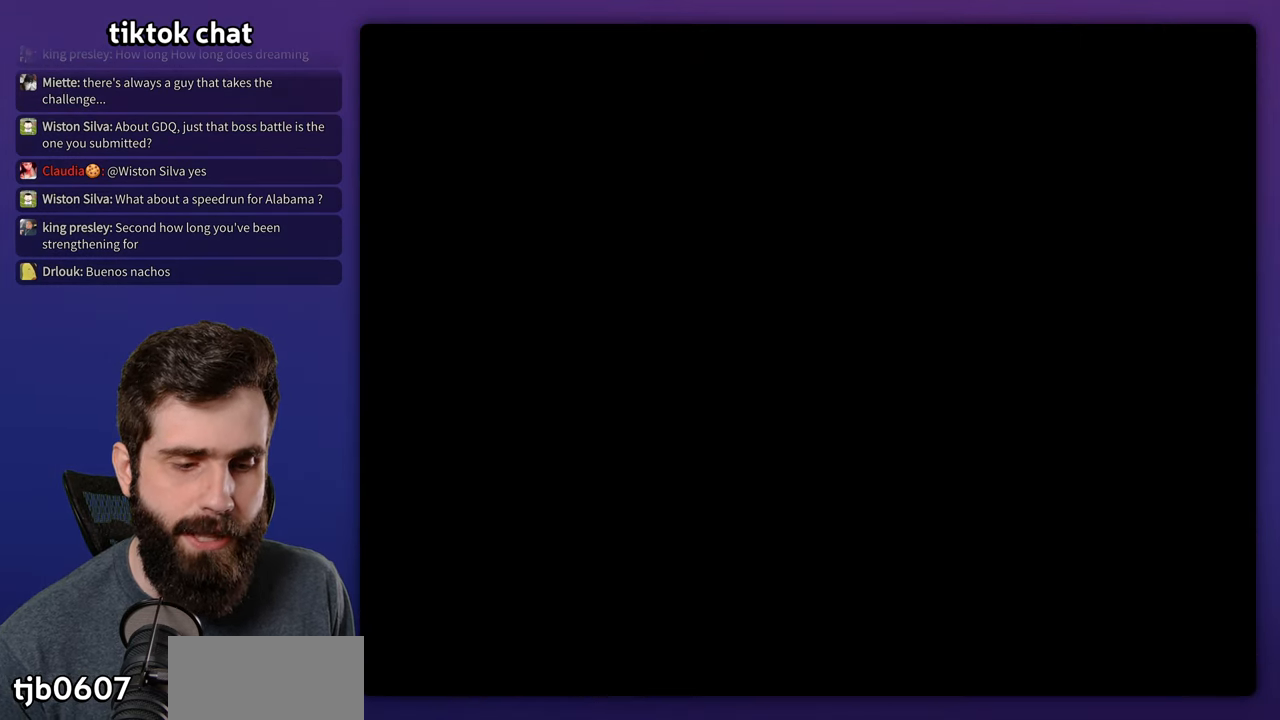
{"buttons": ["X", "DPAD_RIGHT"], "events": []}
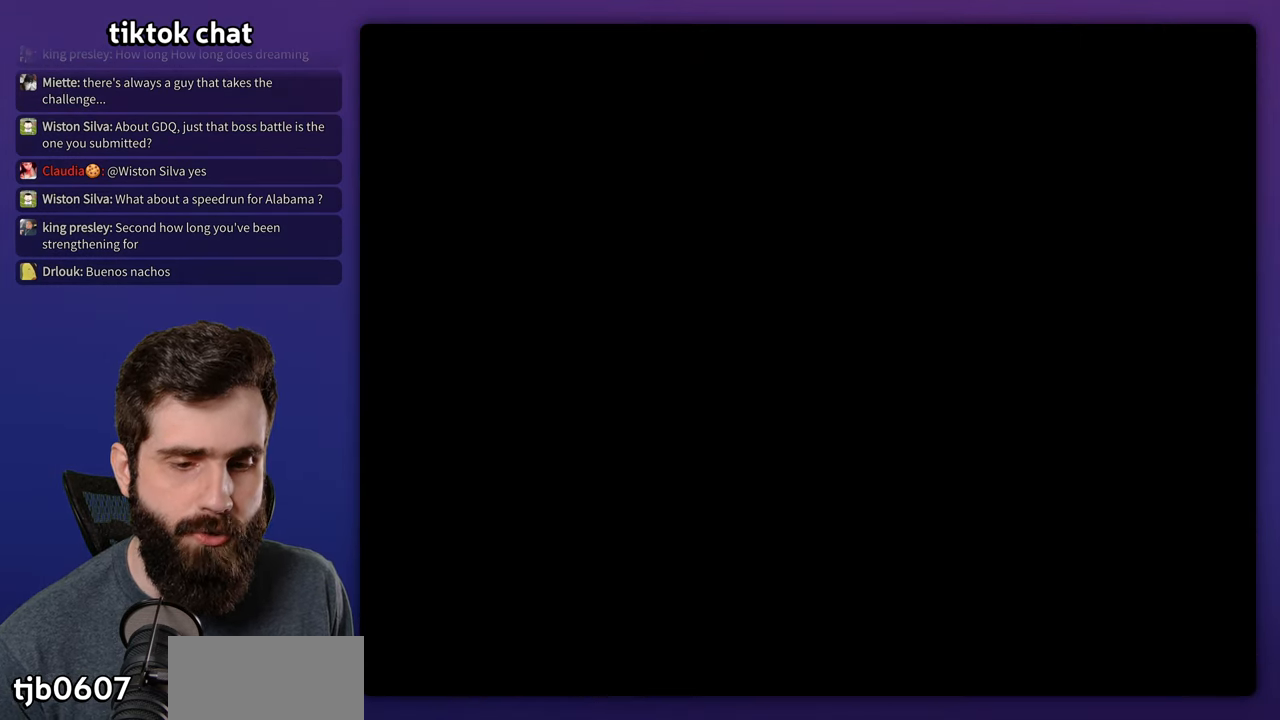
{"buttons": ["X", "DPAD_RIGHT"], "events": []}
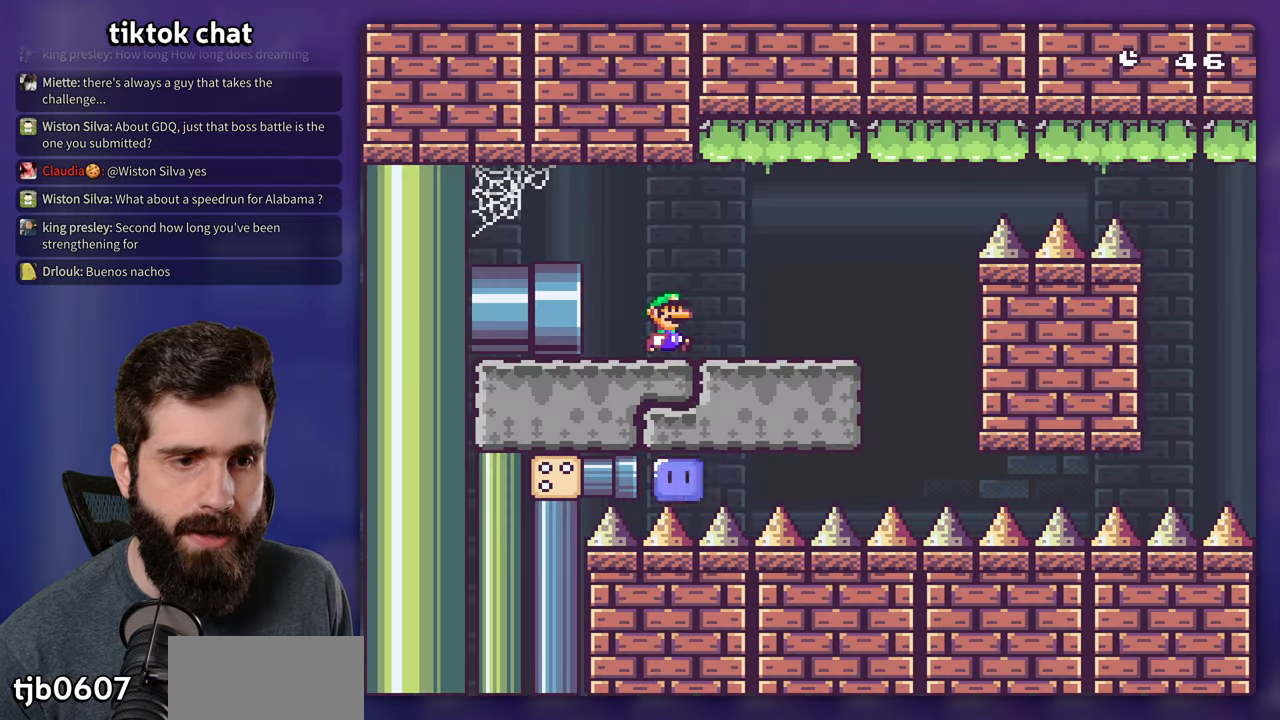
{"buttons": ["A", "X", "DPAD_RIGHT"], "events": [[450, "A", "down"]]}
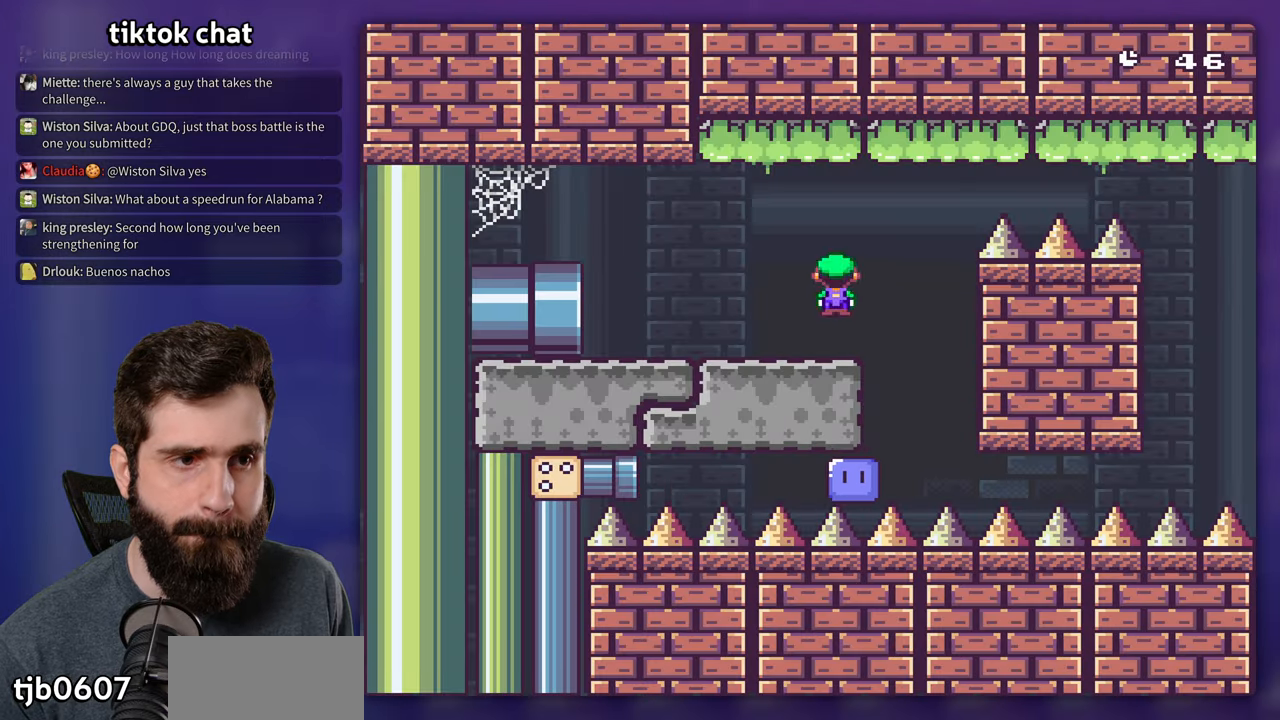
{"buttons": ["A", "X", "DPAD_RIGHT"], "events": []}
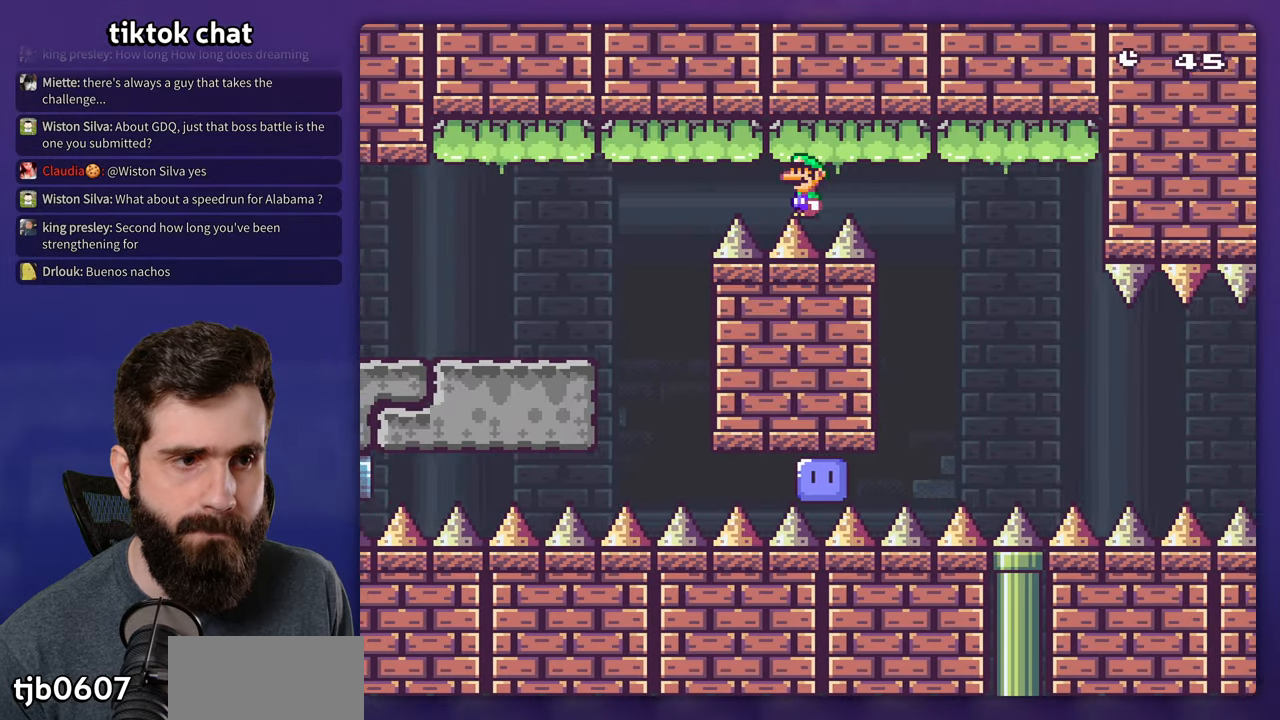
{"buttons": ["X", "DPAD_RIGHT"], "events": [[200, "A", "up"]]}
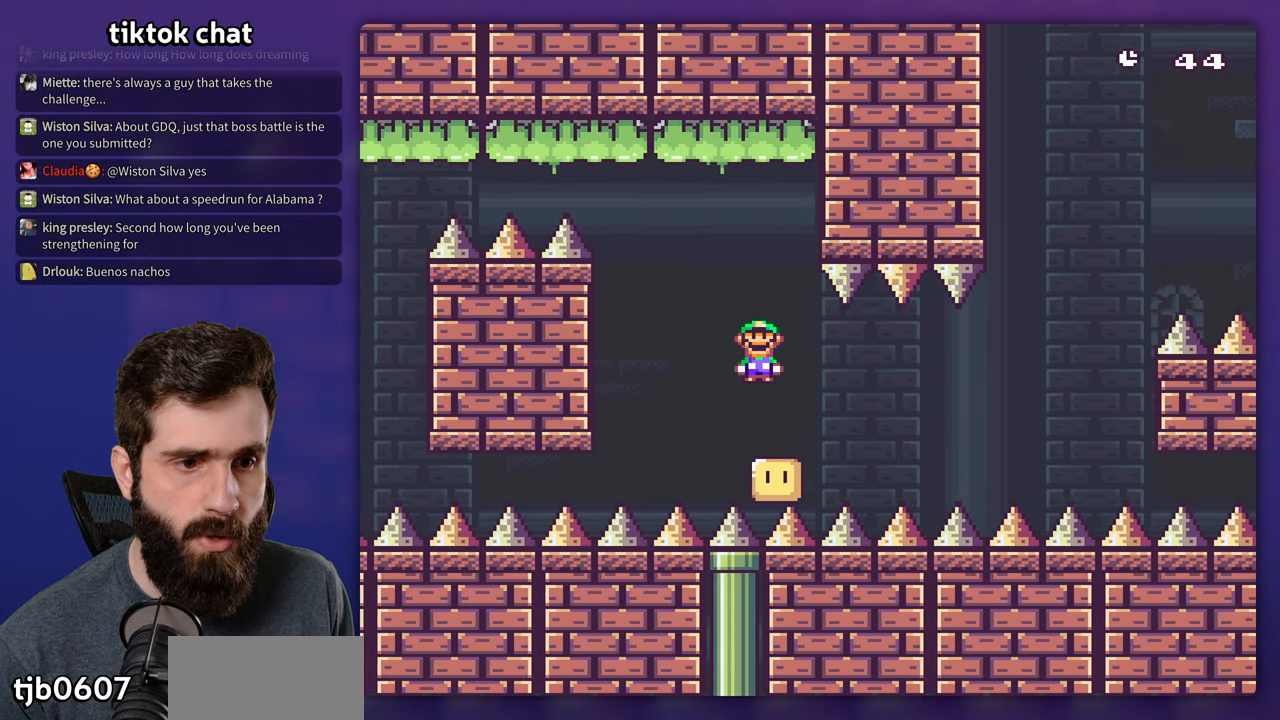
{"buttons": ["A", "X", "DPAD_RIGHT"], "events": [[250, "A", "down"]]}
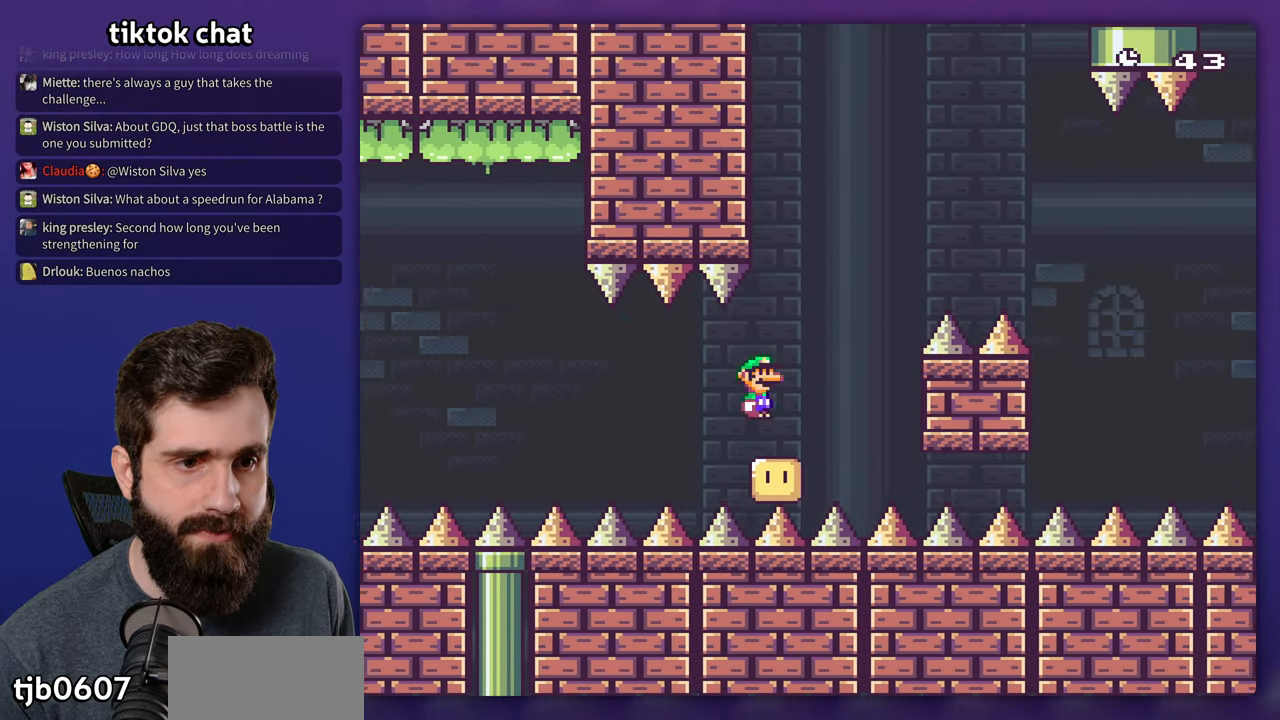
{"buttons": ["A", "X", "DPAD_RIGHT"], "events": [[300, "A", "up"], [466, "A", "down"]]}
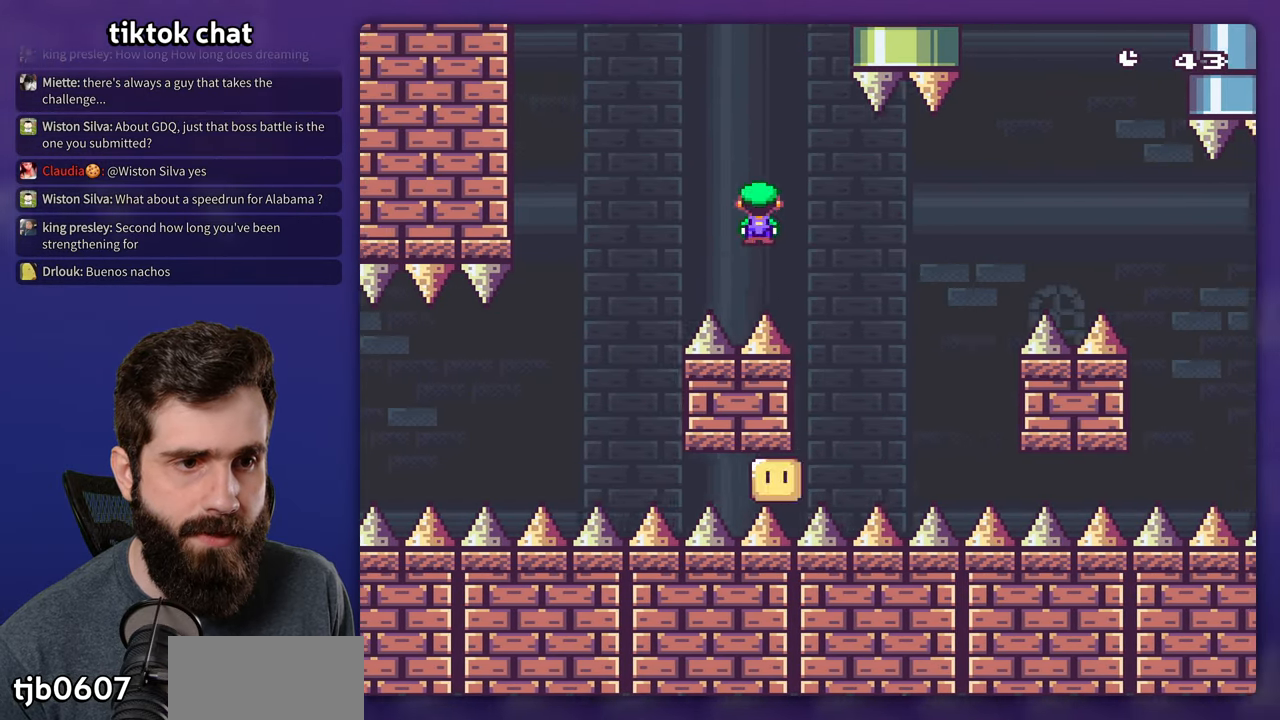
{"buttons": ["A", "X", "DPAD_RIGHT"], "events": [[33, "A", "up"], [166, "A", "down"]]}
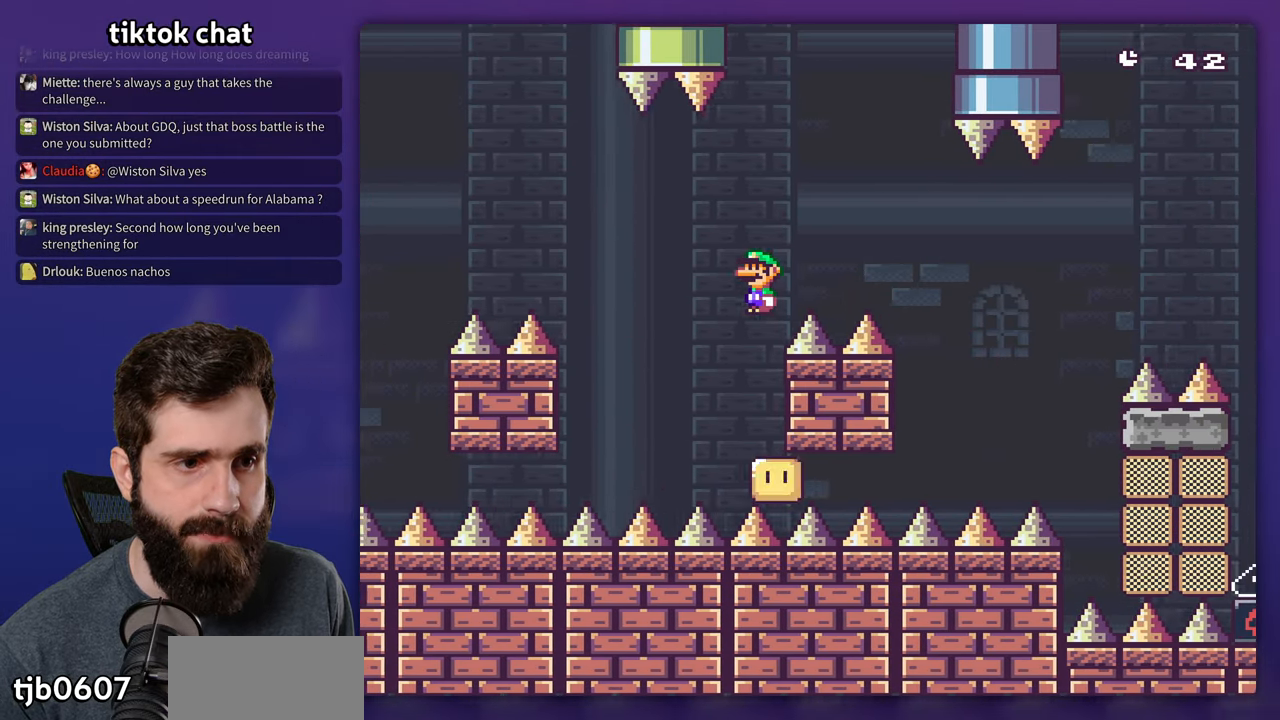
{"buttons": ["A", "X", "DPAD_RIGHT"], "events": [[16, "A", "up"], [400, "A", "down"]]}
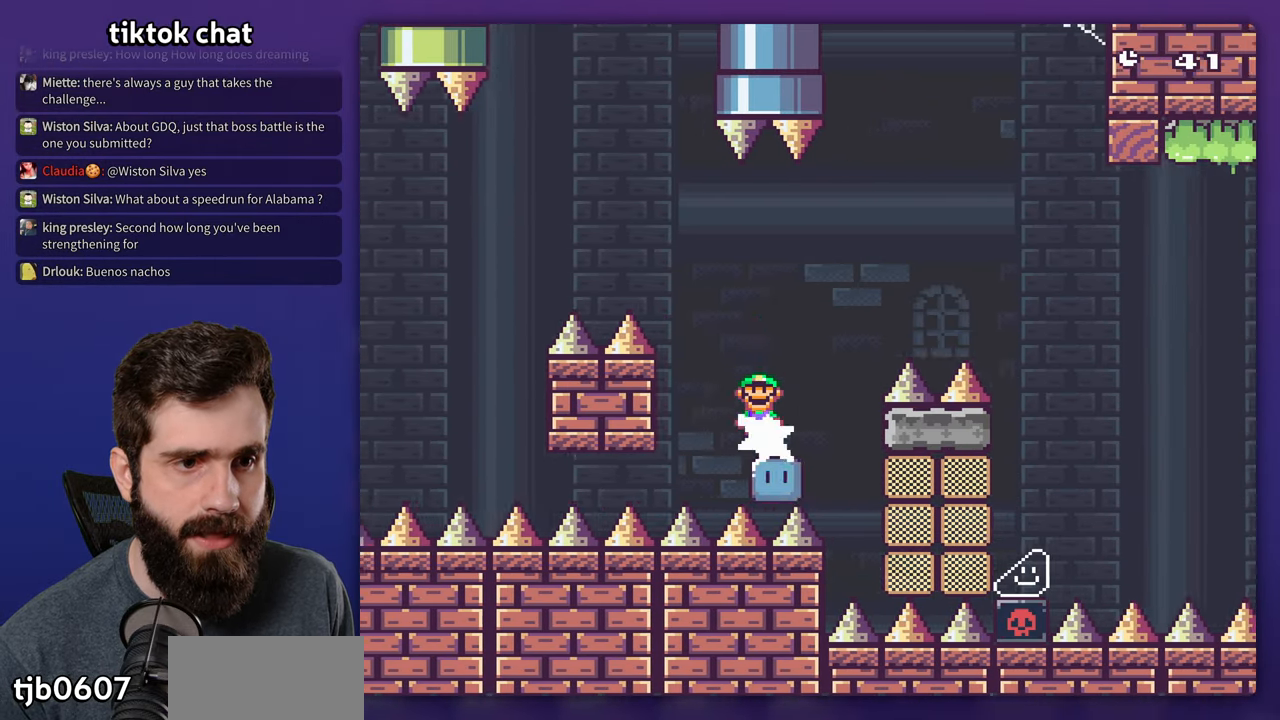
{"buttons": ["A", "X", "DPAD_RIGHT"], "events": [[283, "A", "up"], [400, "A", "down"]]}
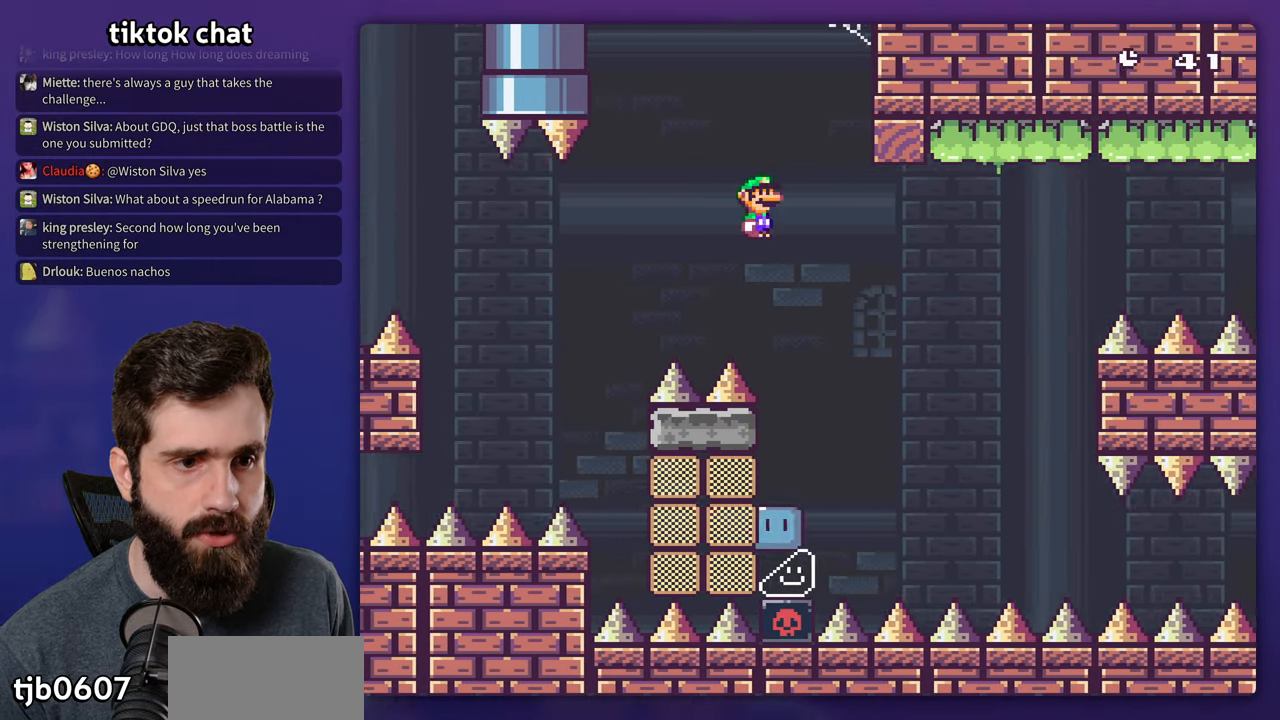
{"buttons": ["A", "X", "DPAD_RIGHT"], "events": []}
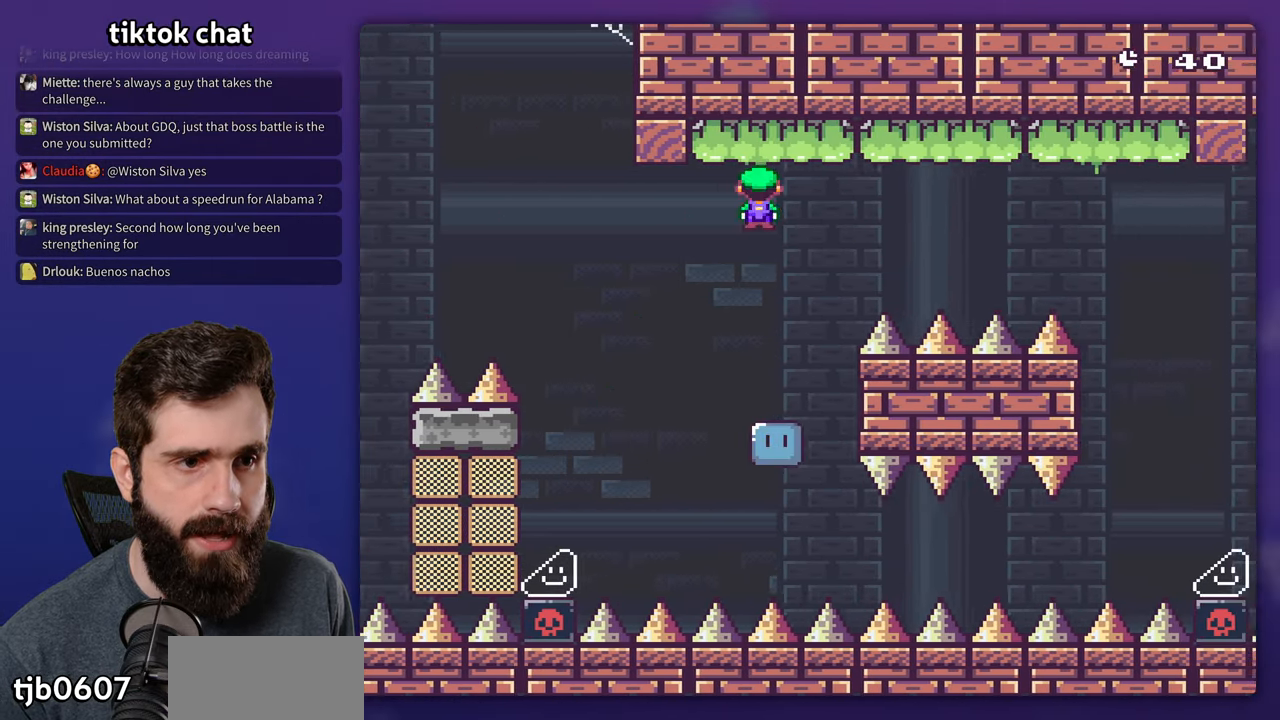
{"buttons": ["A", "X", "DPAD_RIGHT"], "events": []}
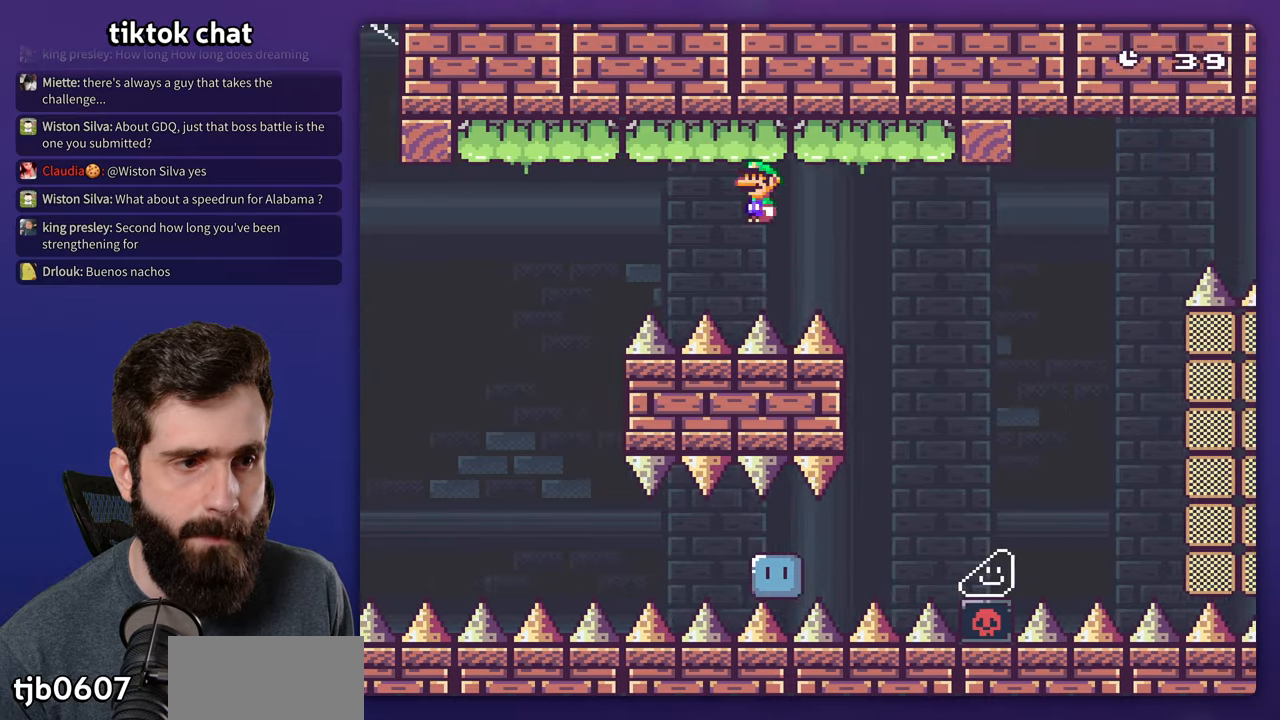
{"buttons": ["A", "X", "DPAD_RIGHT"], "events": [[317, "A", "up"], [417, "A", "down"]]}
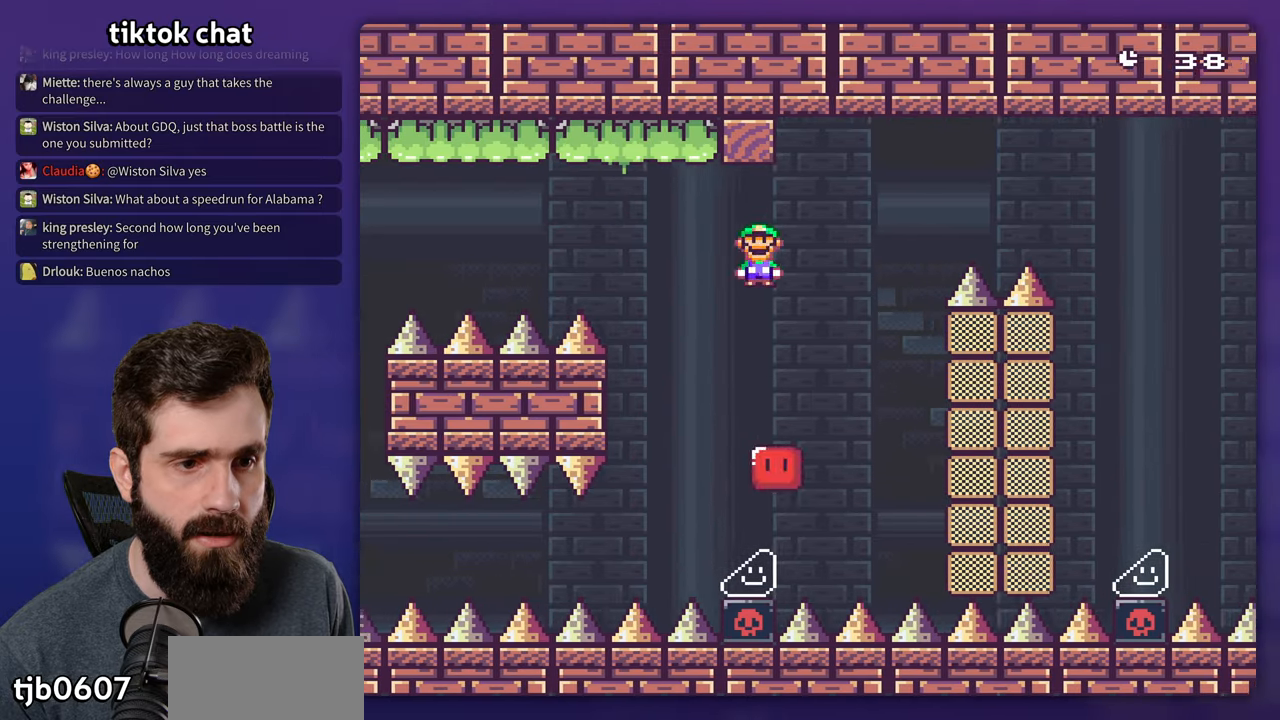
{"buttons": ["A", "X", "DPAD_RIGHT"], "events": [[400, "A", "up"], [500, "A", "down"]]}
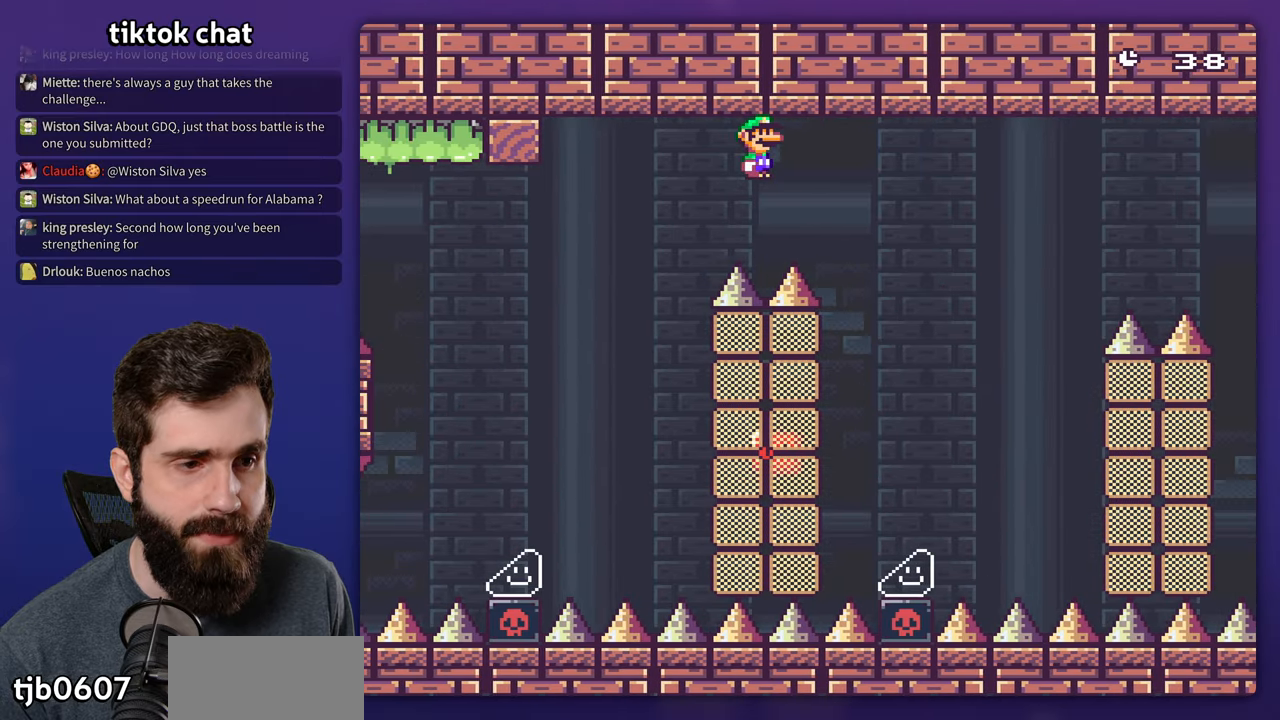
{"buttons": ["A", "X", "DPAD_RIGHT"], "events": [[133, "A", "up"], [217, "A", "down"]]}
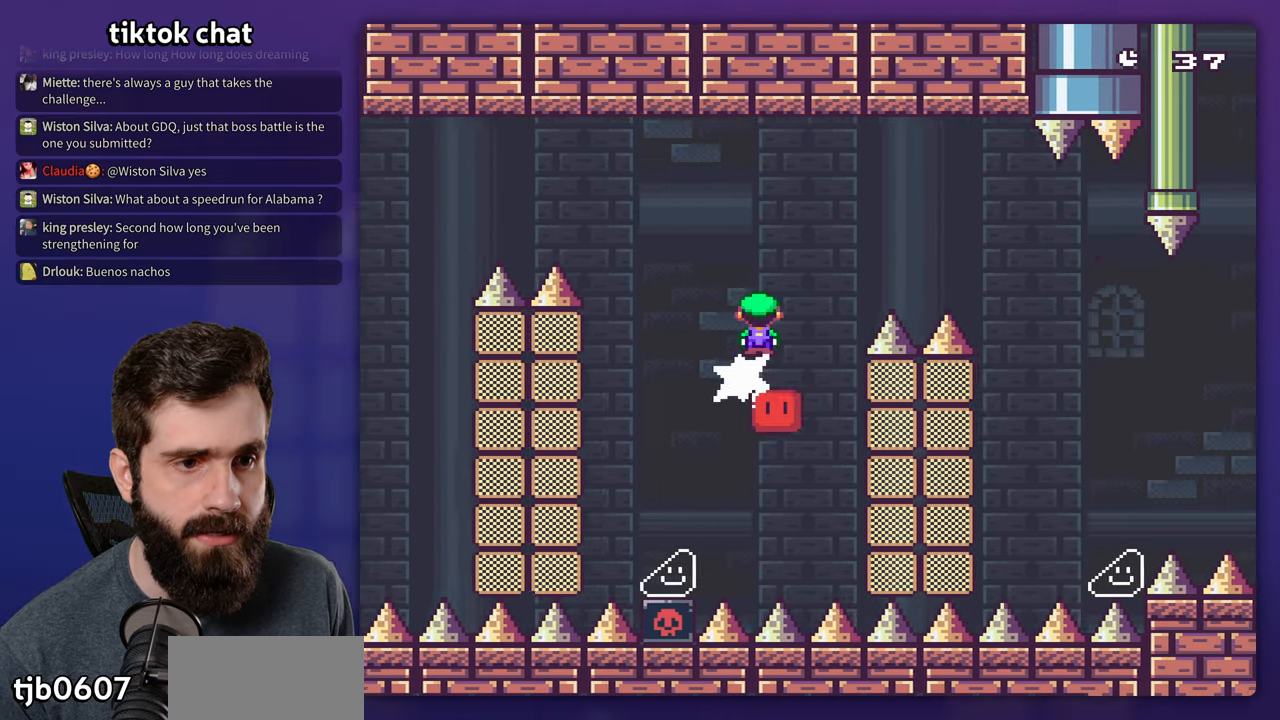
{"buttons": ["A", "X", "DPAD_RIGHT"], "events": [[33, "A", "up"], [200, "A", "down"]]}
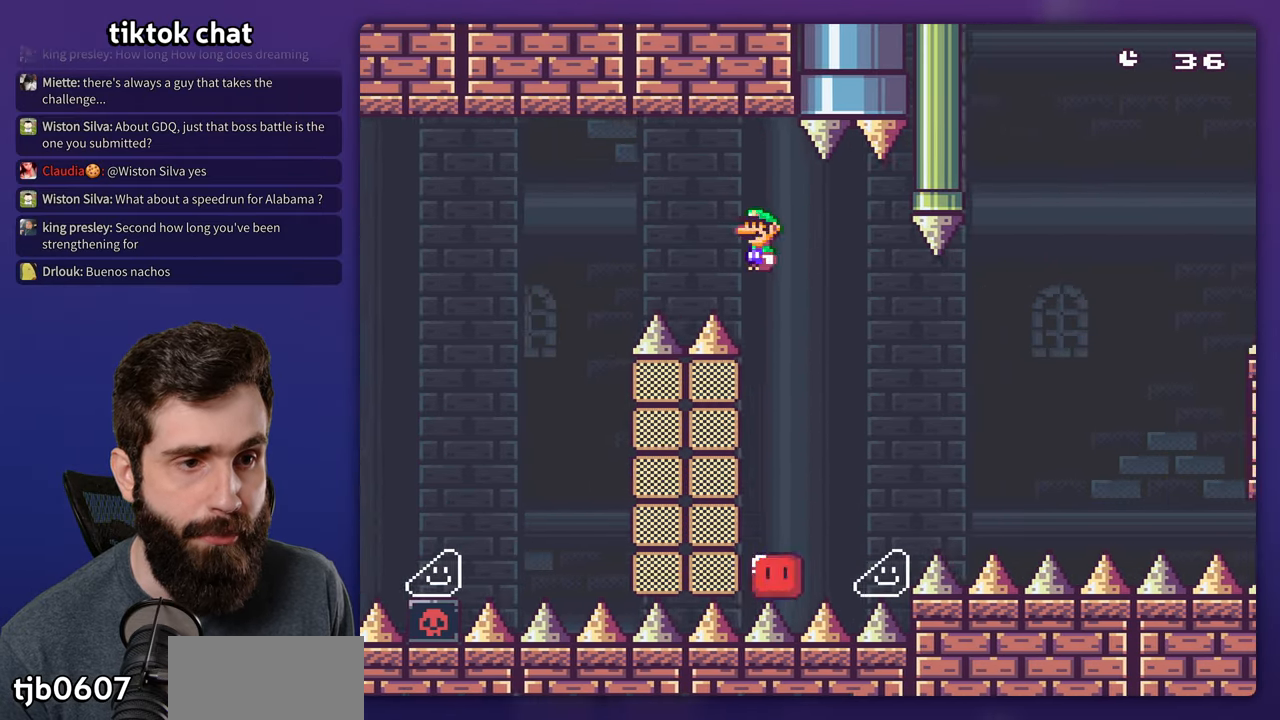
{"buttons": ["A", "X", "DPAD_RIGHT"], "events": [[167, "A", "up"], [400, "A", "down"]]}